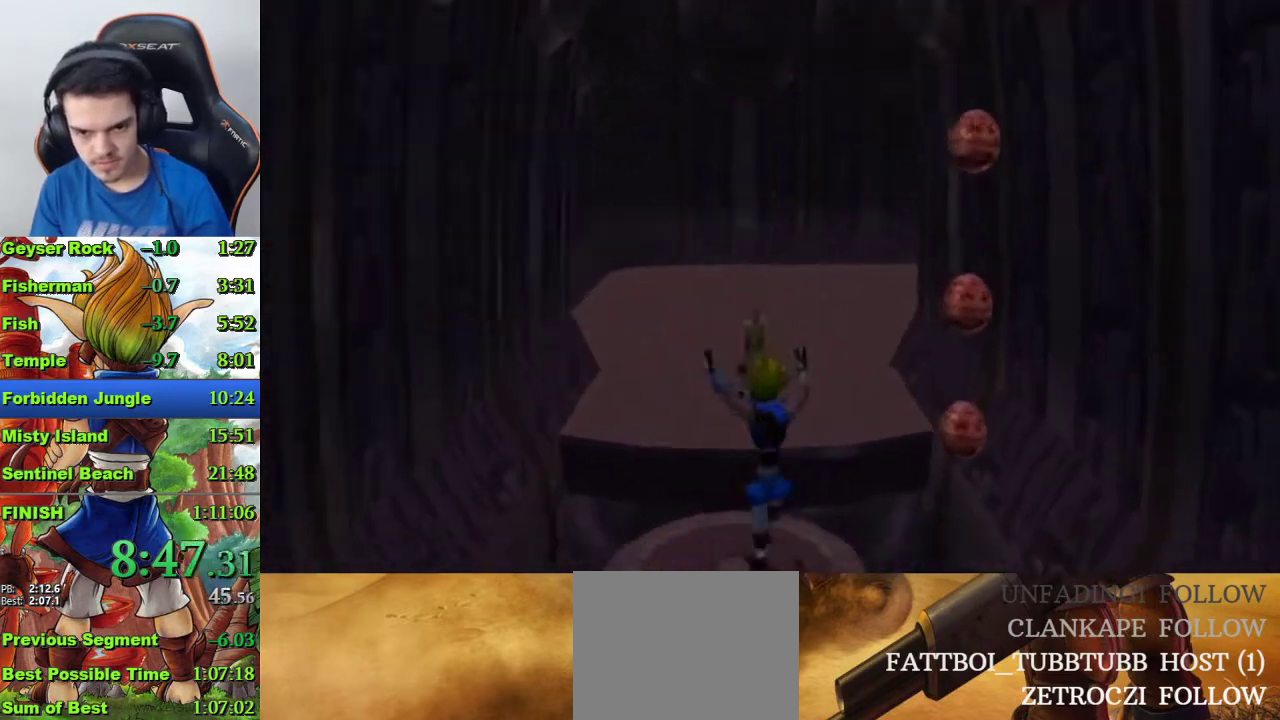
Gameplay with a controller (PlayStation layout); each line is a JSON object with the inputs held at the frame after it. "events" lists button and stick changes between this image and that frame as [ms after this image, input, new state], when the widget could be followed in between.
{"buttons": [], "left_stick": "up", "right_stick": "center", "events": [[33, "CROSS", "down"], [200, "CROSS", "up"]]}
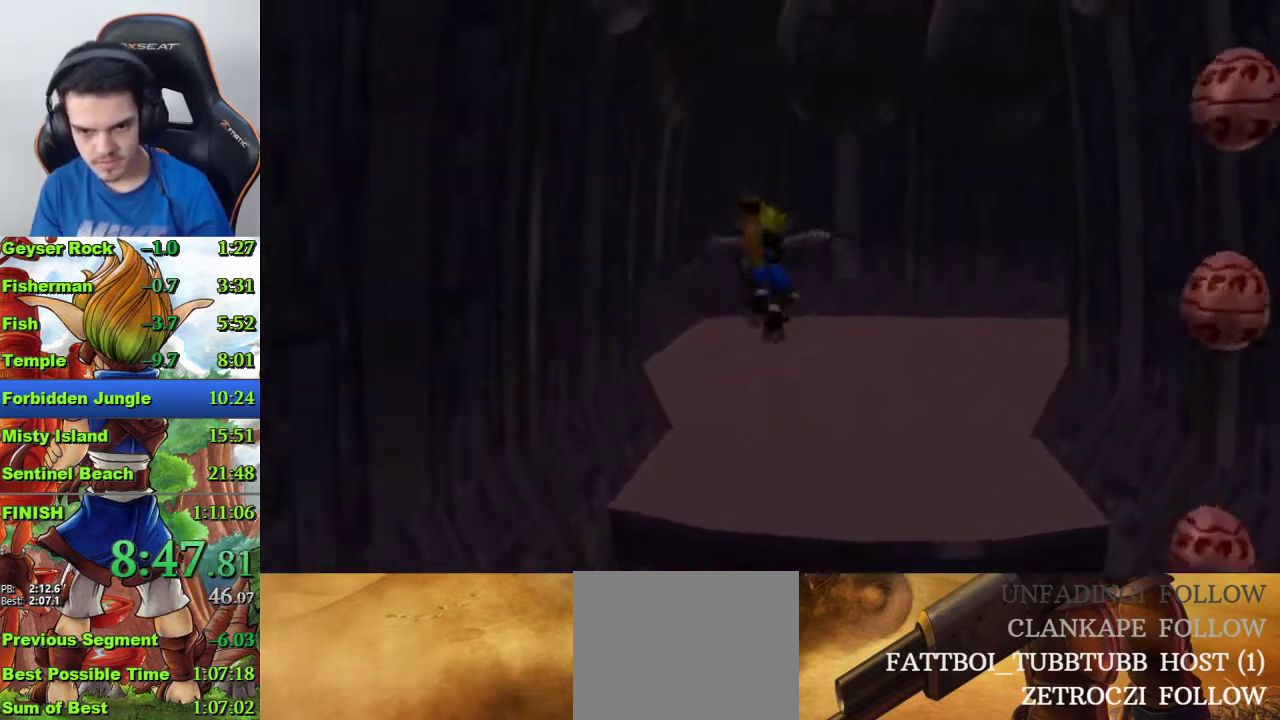
{"buttons": ["SQUARE"], "left_stick": "up", "right_stick": "center", "events": [[300, "SQUARE", "down"]]}
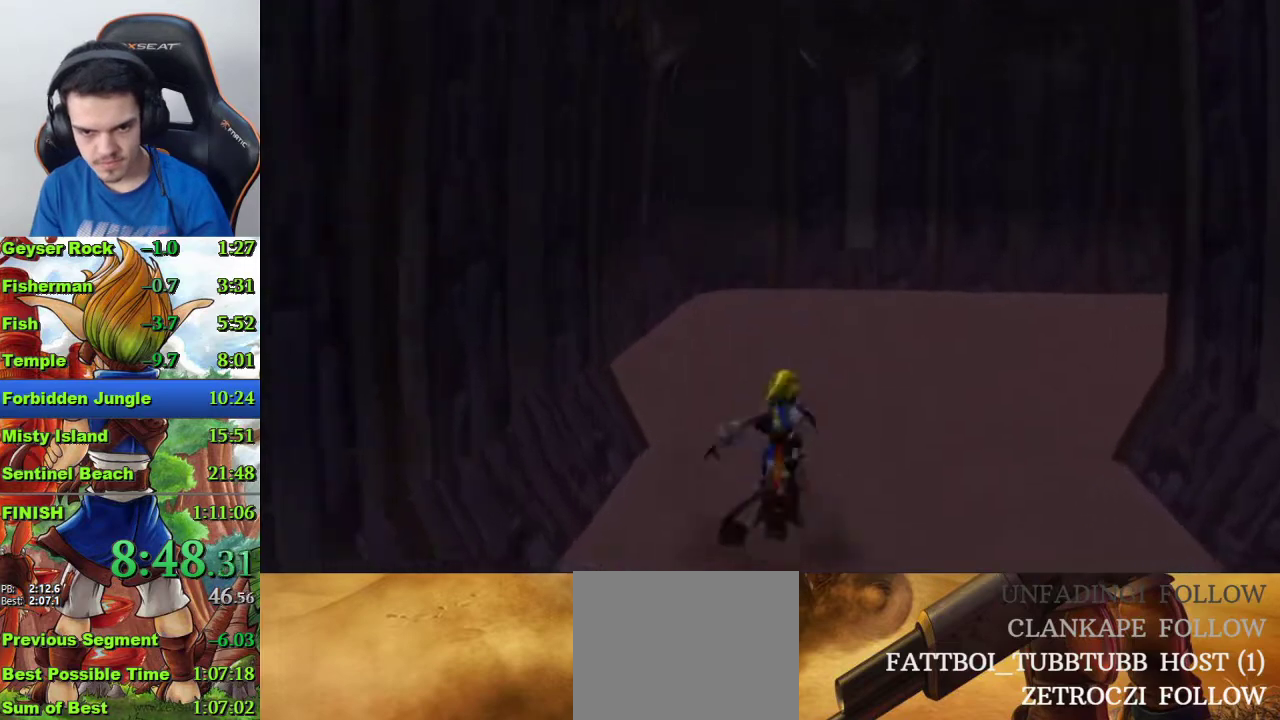
{"buttons": [], "left_stick": "up-right", "right_stick": "left", "events": [[100, "SQUARE", "up"], [167, "right_stick", "left"], [267, "left_stick", "up-right"]]}
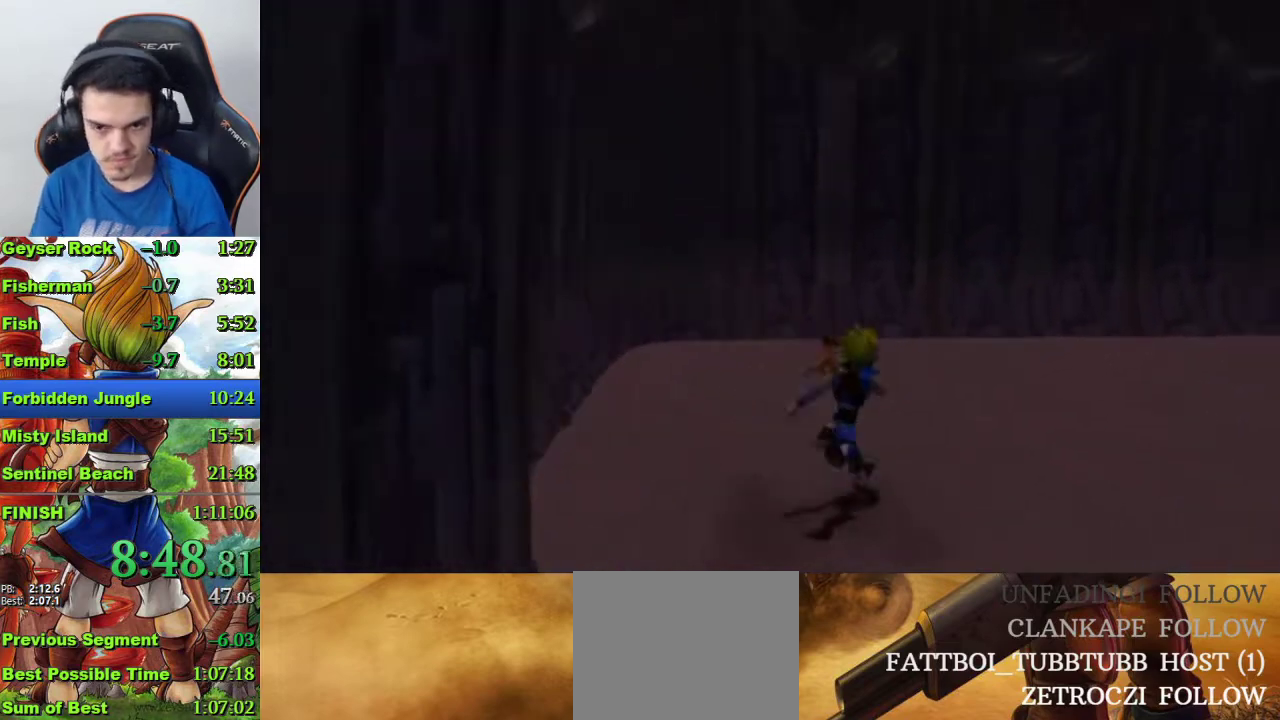
{"buttons": ["SQUARE"], "left_stick": "up-right", "right_stick": "left", "events": [[267, "right_stick", "down-left"], [300, "SQUARE", "down"], [367, "right_stick", "center"], [500, "right_stick", "left"]]}
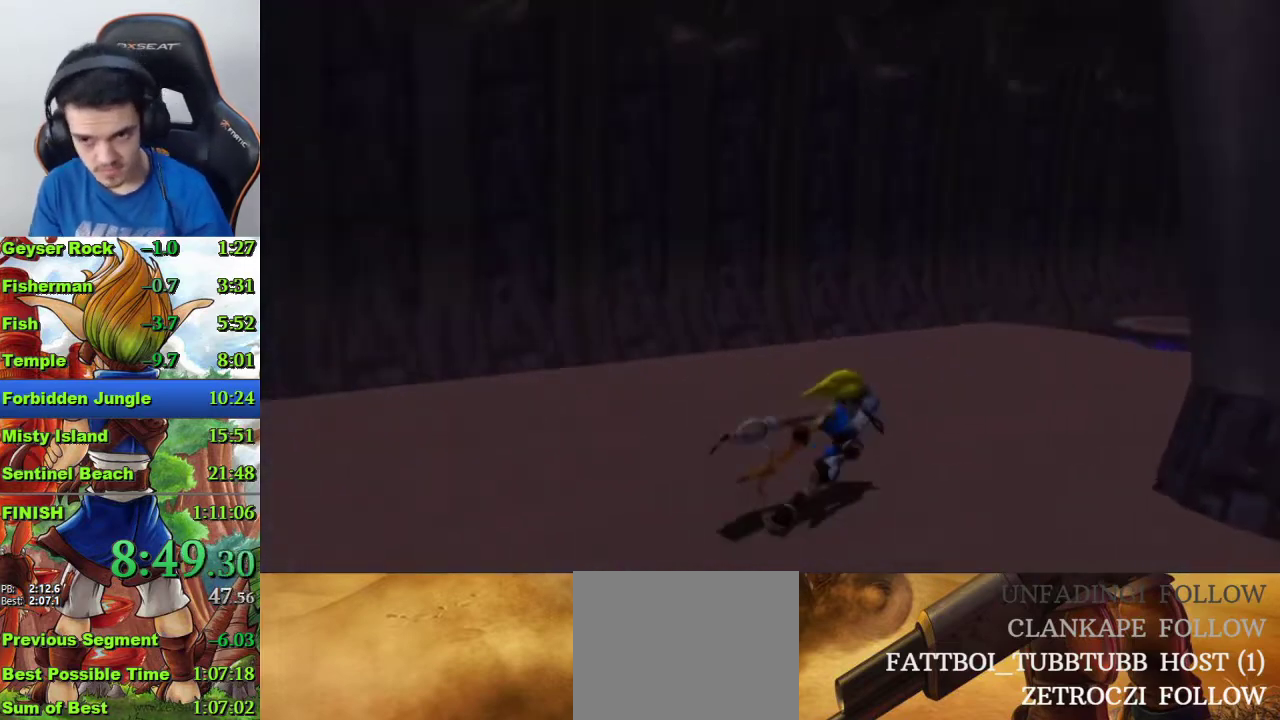
{"buttons": [], "left_stick": "up", "right_stick": "center", "events": [[33, "SQUARE", "up"], [233, "left_stick", "up"], [433, "right_stick", "center"]]}
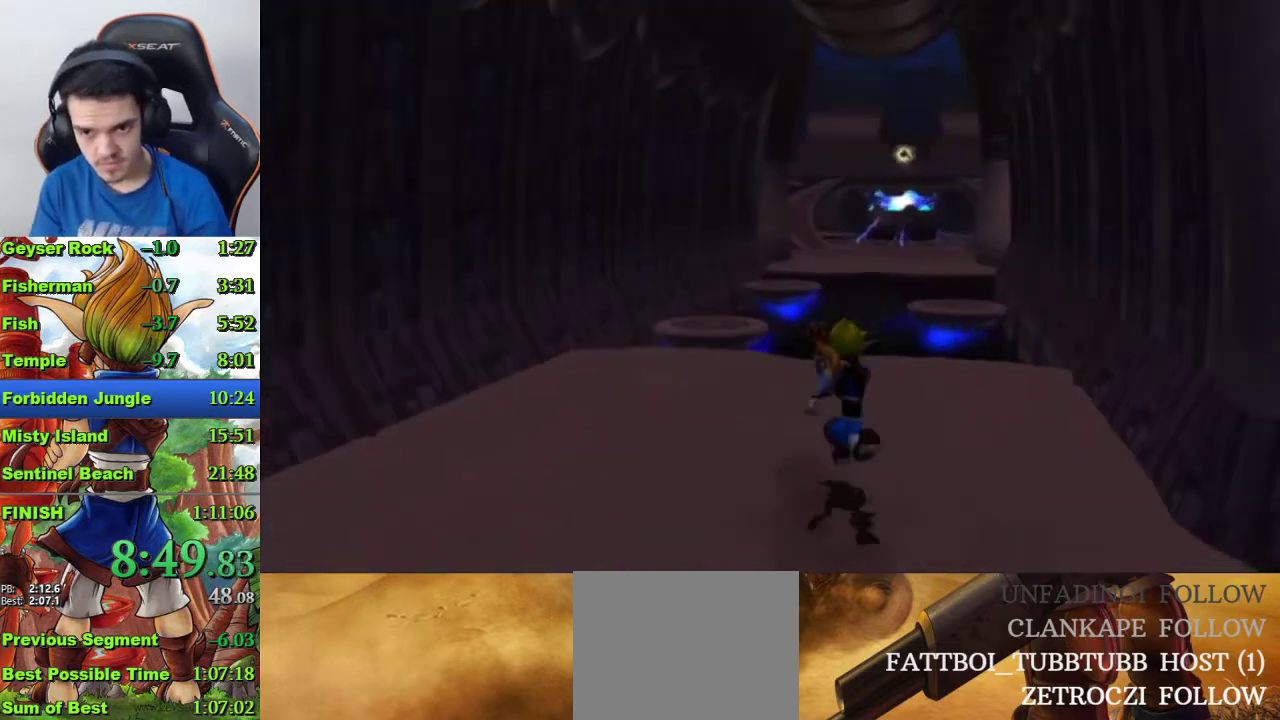
{"buttons": [], "left_stick": "up", "right_stick": "center", "events": []}
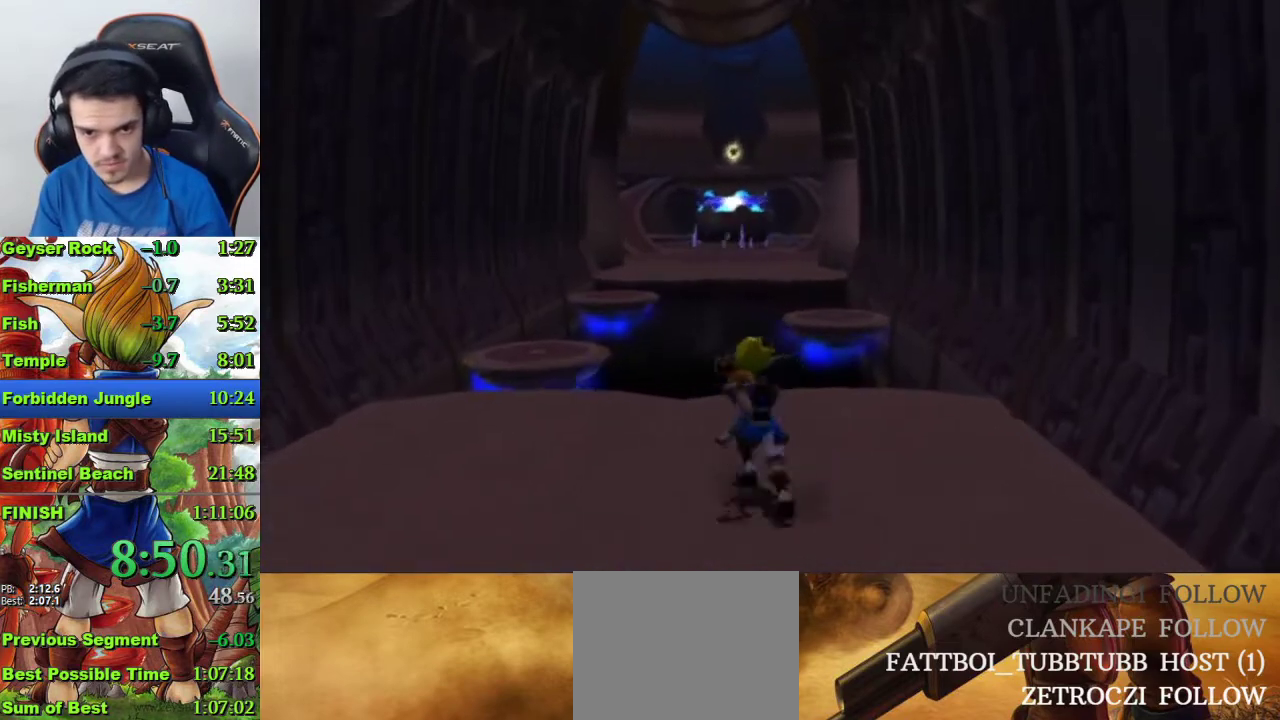
{"buttons": [], "left_stick": "up", "right_stick": "center", "events": []}
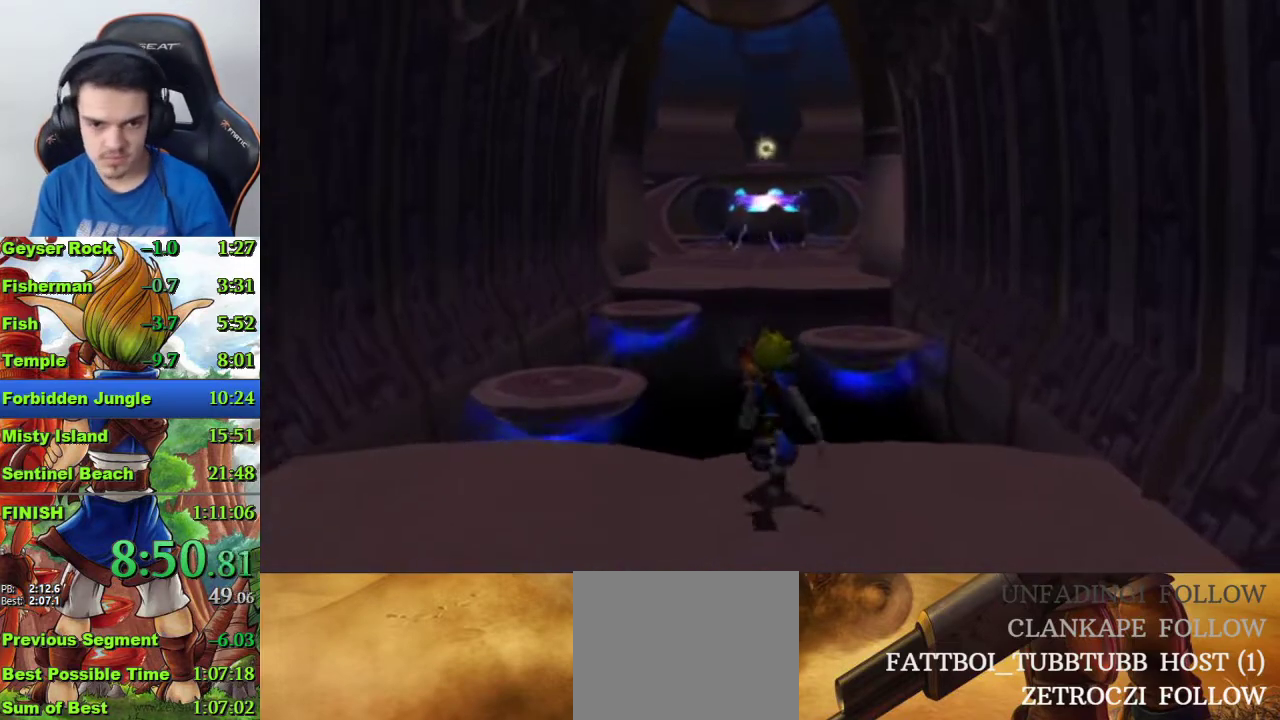
{"buttons": [], "left_stick": "up", "right_stick": "center", "events": [[167, "CROSS", "down"], [467, "CROSS", "up"]]}
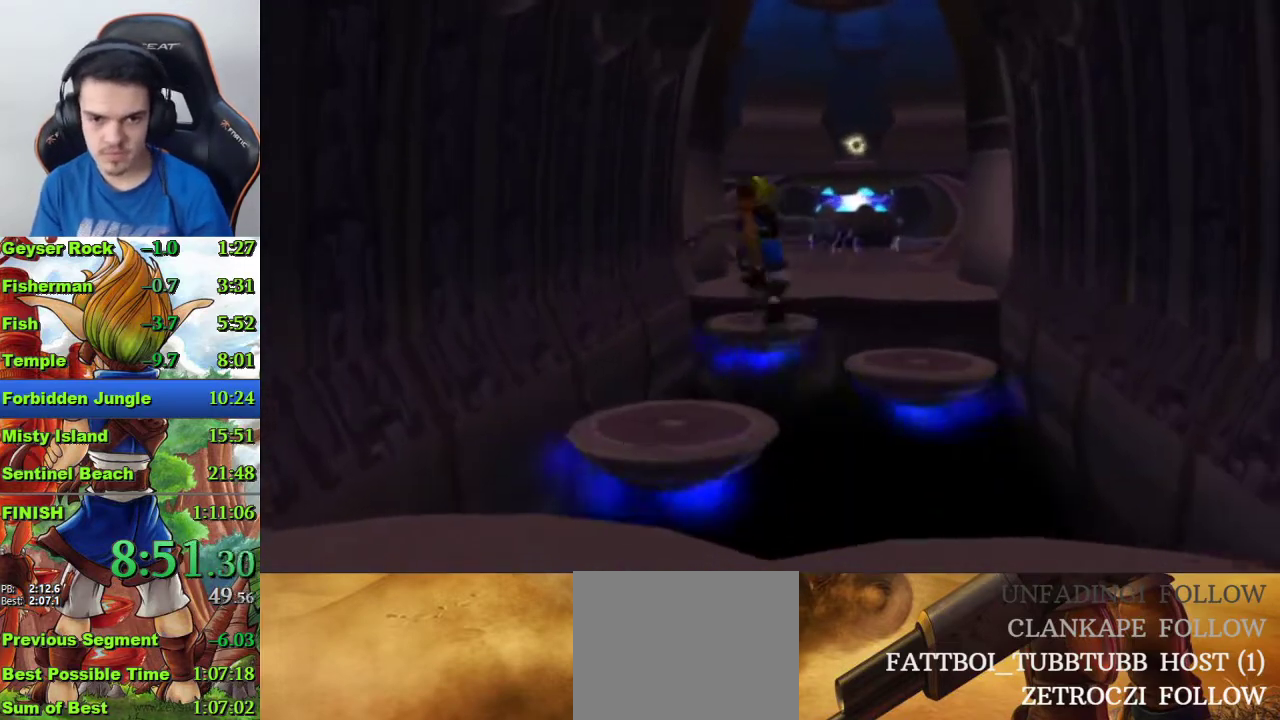
{"buttons": ["CROSS"], "left_stick": "up", "right_stick": "center", "events": [[433, "CROSS", "down"]]}
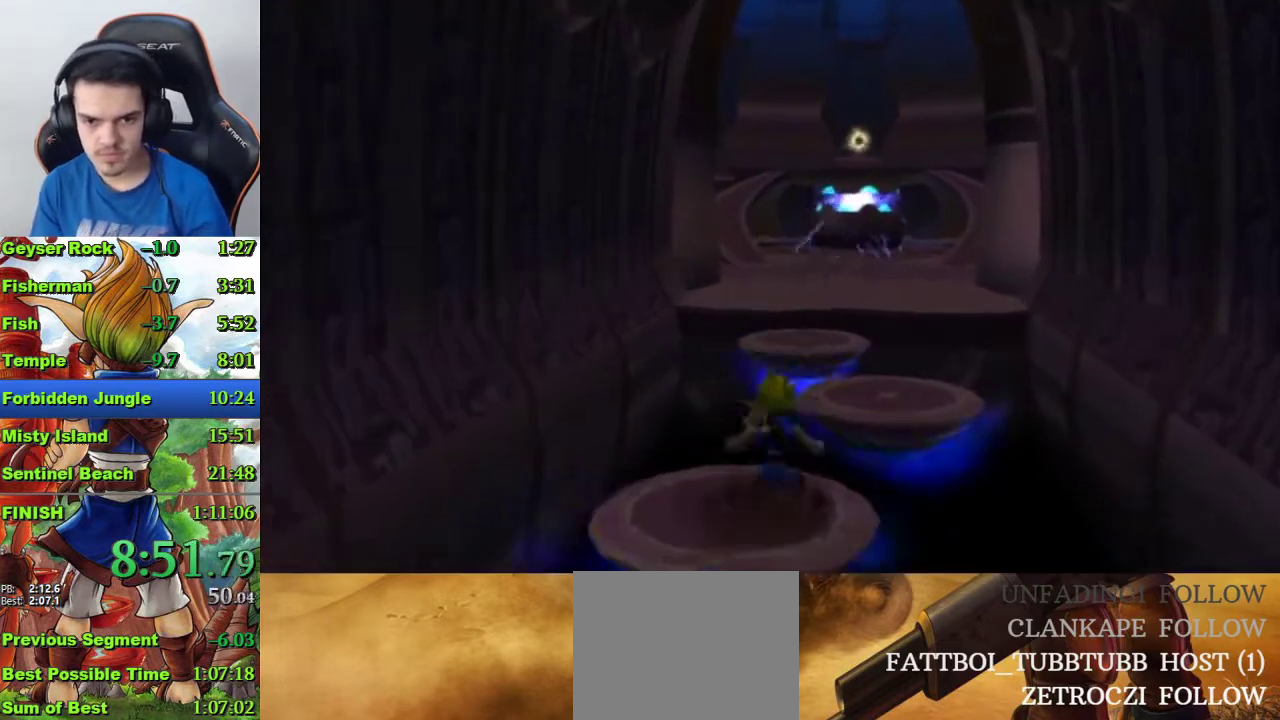
{"buttons": [], "left_stick": "up", "right_stick": "center", "events": [[133, "CROSS", "up"]]}
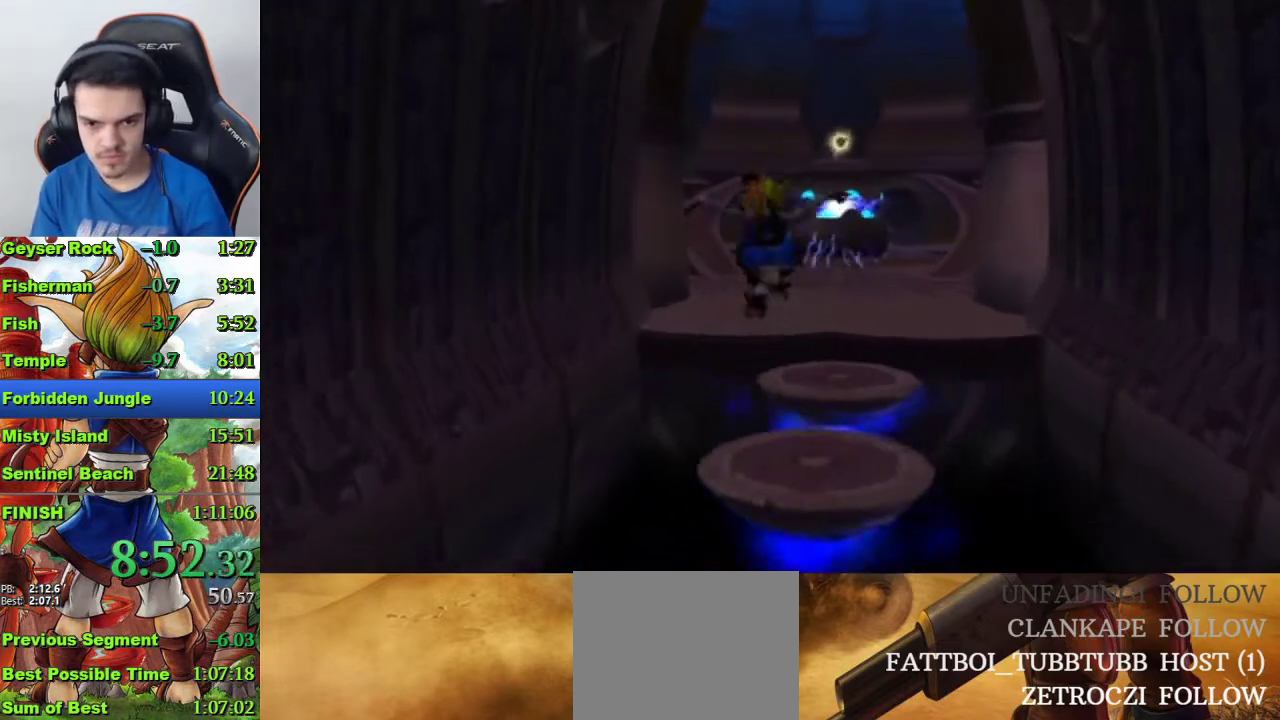
{"buttons": [], "left_stick": "up", "right_stick": "center", "events": [[400, "SQUARE", "down"], [500, "SQUARE", "up"]]}
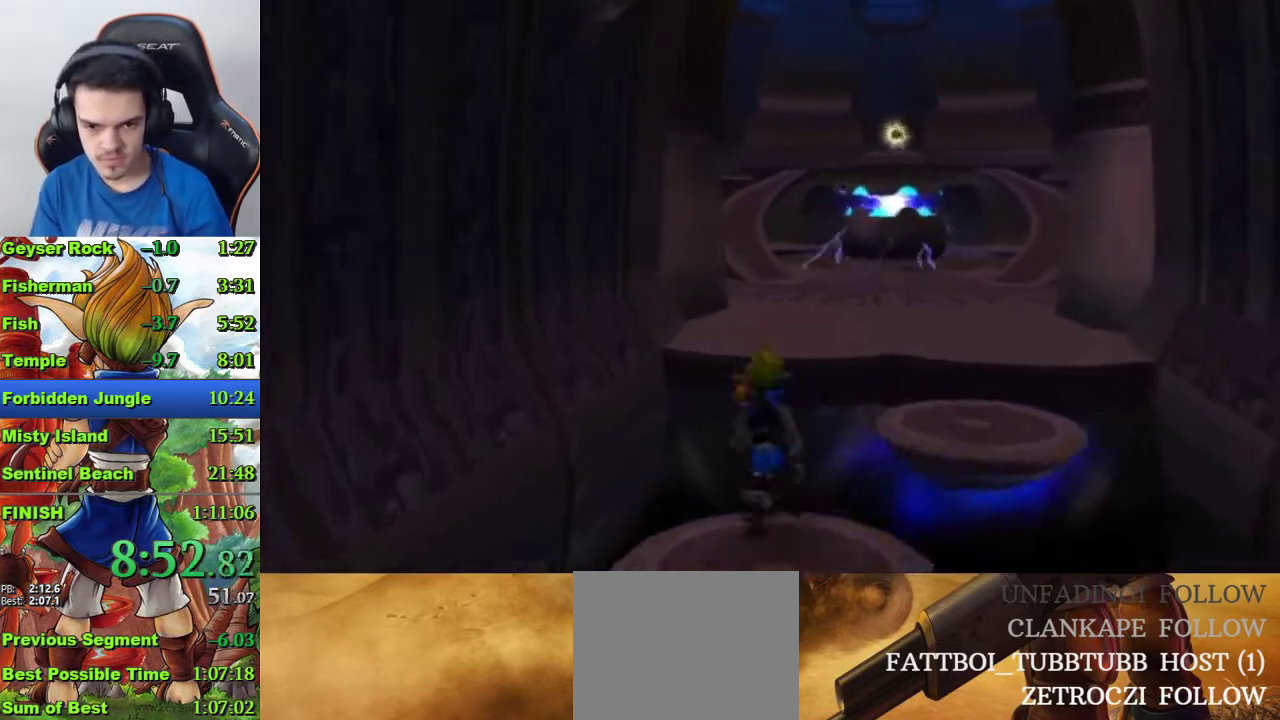
{"buttons": [], "left_stick": "up", "right_stick": "center", "events": [[33, "CROSS", "down"], [267, "CROSS", "up"]]}
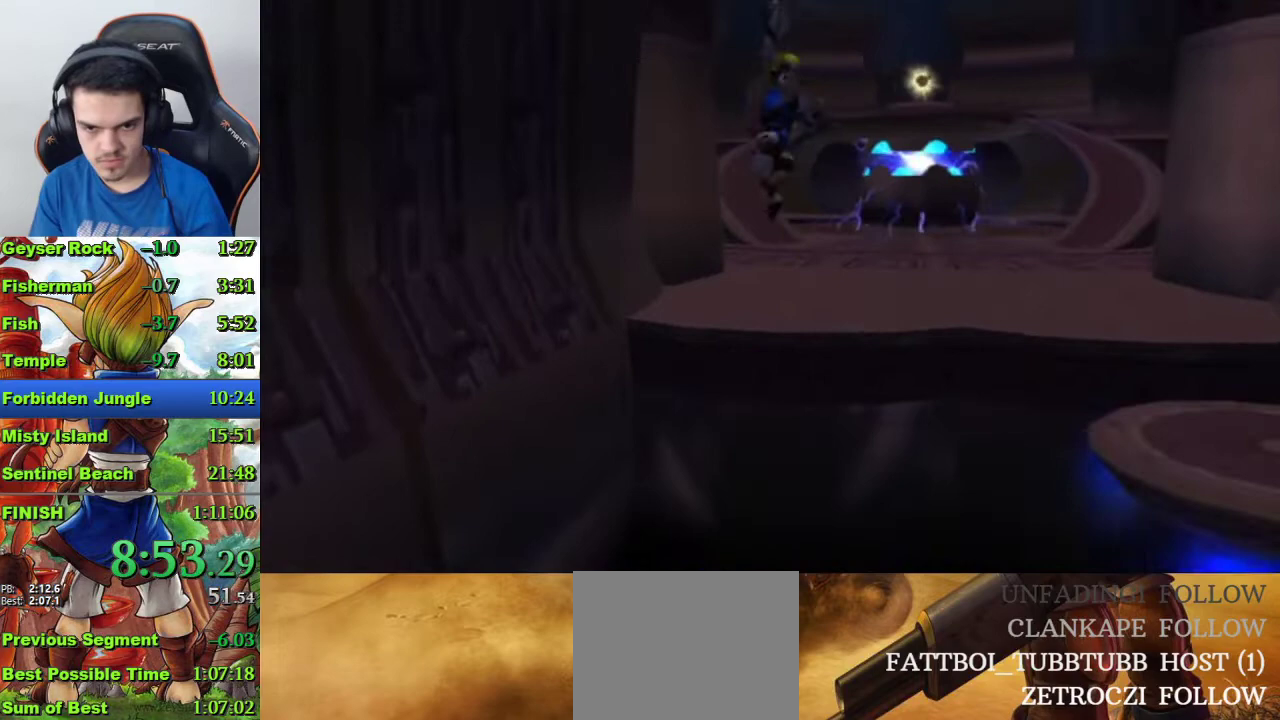
{"buttons": [], "left_stick": "up", "right_stick": "center", "events": []}
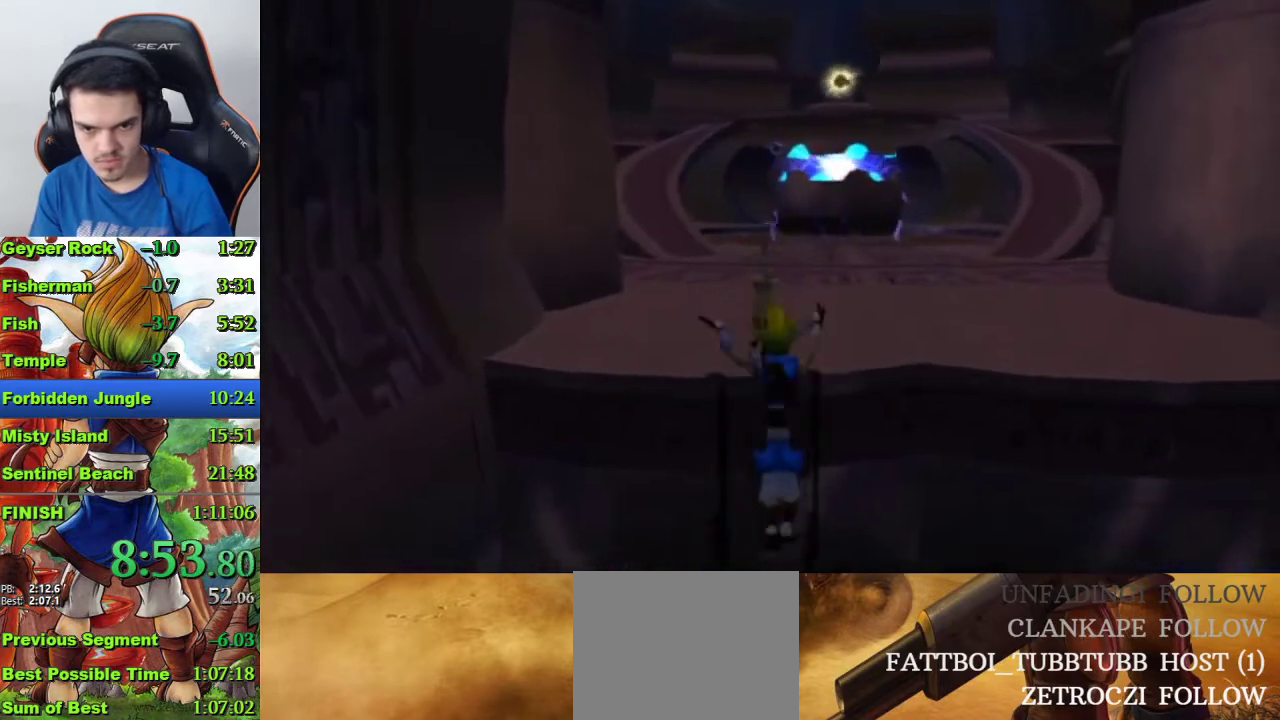
{"buttons": [], "left_stick": "up", "right_stick": "center", "events": [[33, "CROSS", "down"], [300, "CROSS", "up"]]}
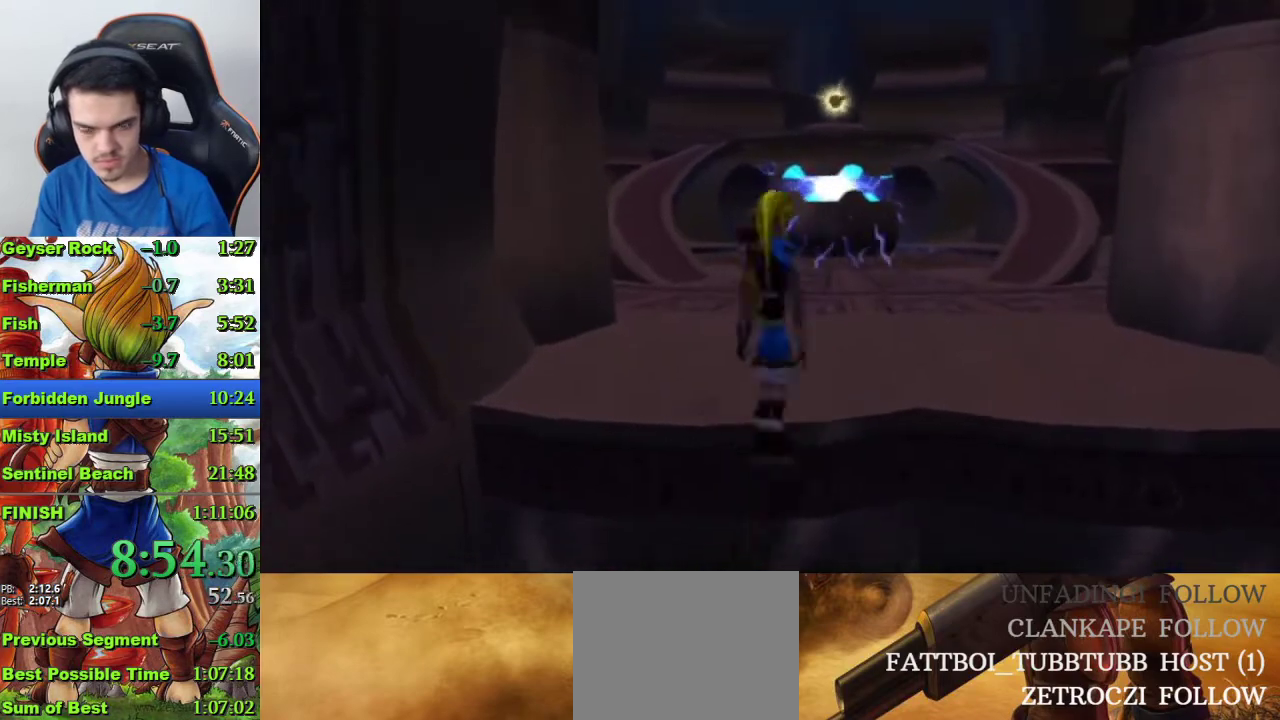
{"buttons": [], "left_stick": "up", "right_stick": "center", "events": [[367, "R1", "down"], [467, "R1", "up"]]}
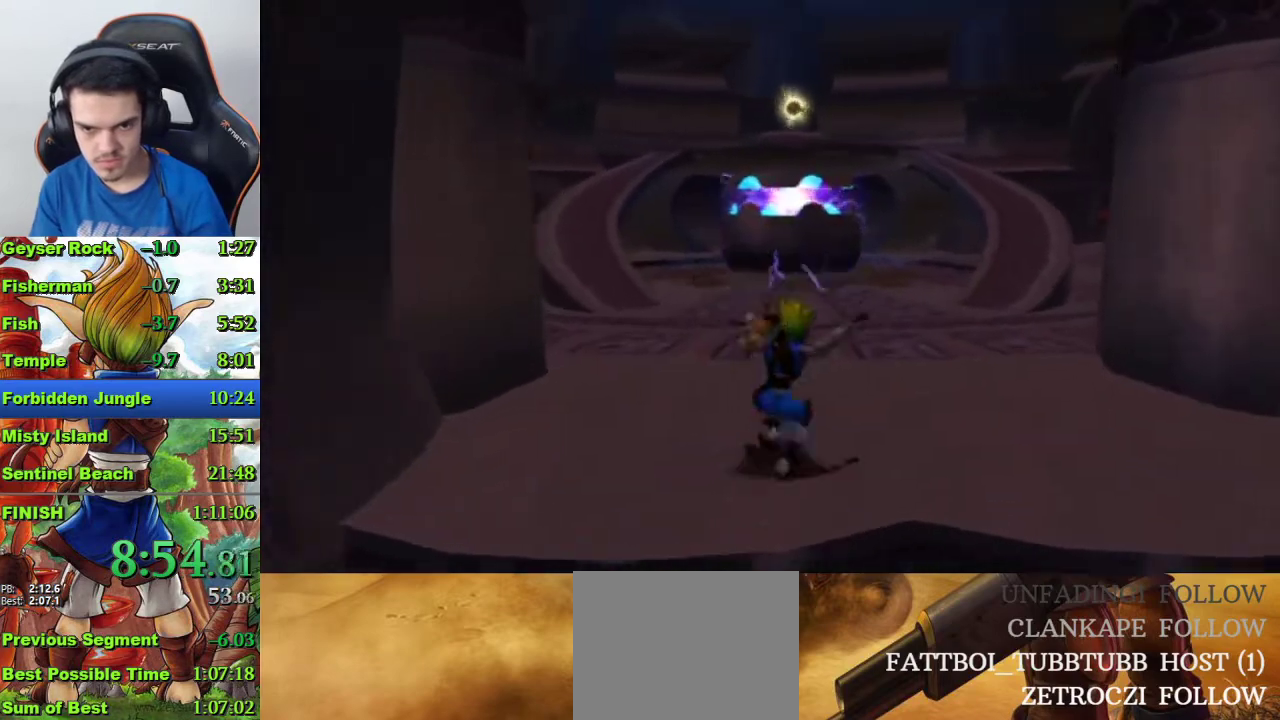
{"buttons": [], "left_stick": "center", "right_stick": "center", "events": [[67, "CROSS", "down"], [133, "CROSS", "up"], [200, "CROSS", "down"], [233, "left_stick", "center"], [300, "CROSS", "up"]]}
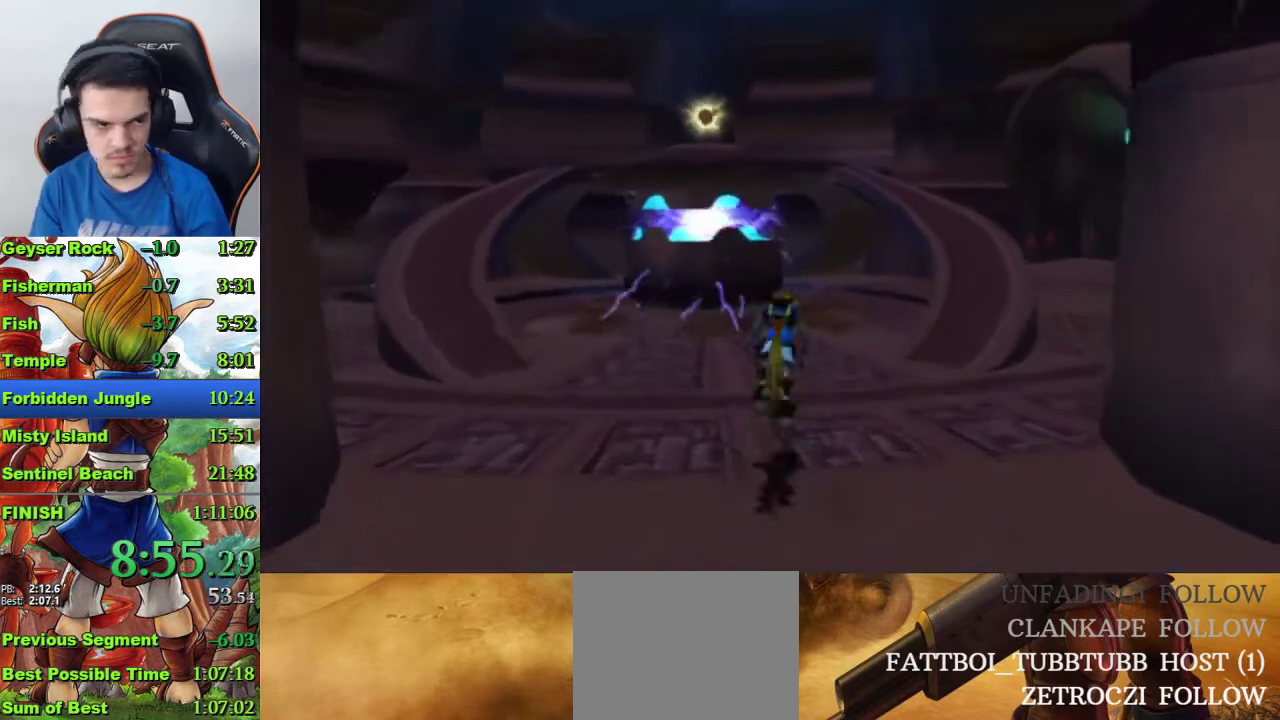
{"buttons": ["CROSS"], "left_stick": "up-left", "right_stick": "center", "events": [[33, "left_stick", "up-left"], [500, "CROSS", "down"]]}
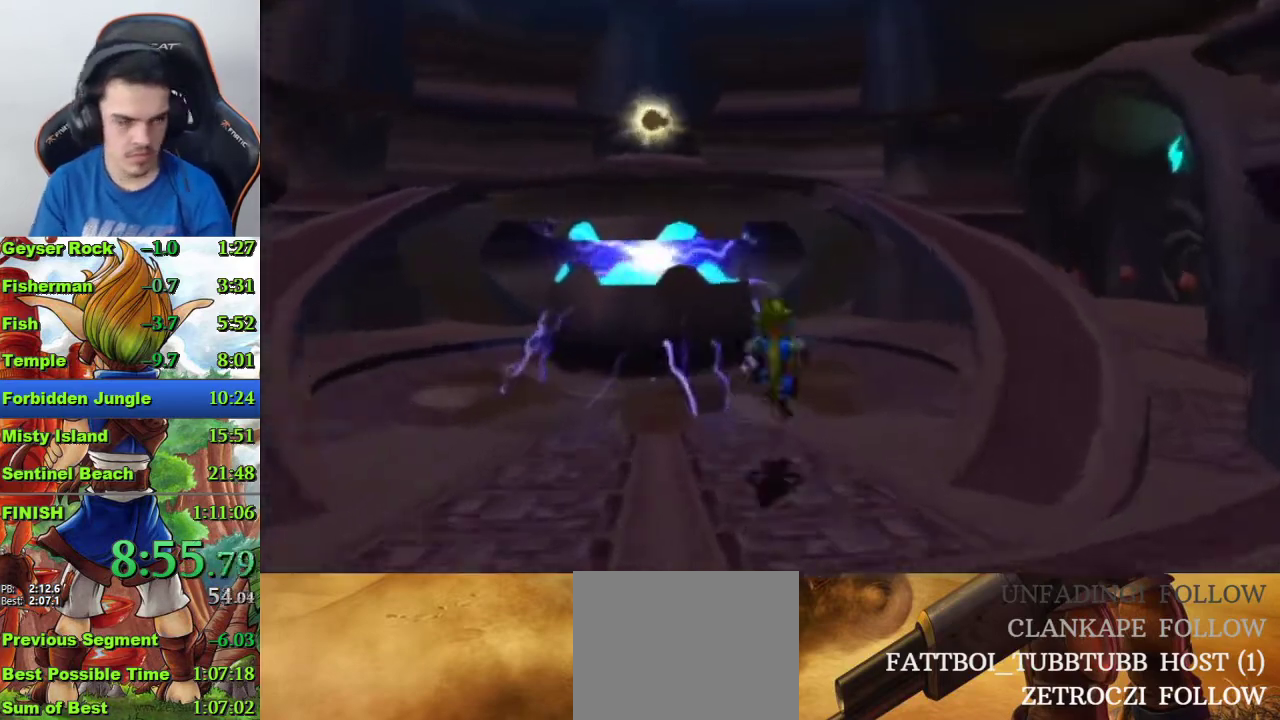
{"buttons": ["CIRCLE"], "left_stick": "up", "right_stick": "center", "events": [[300, "CROSS", "up"], [367, "left_stick", "up"], [467, "CIRCLE", "down"]]}
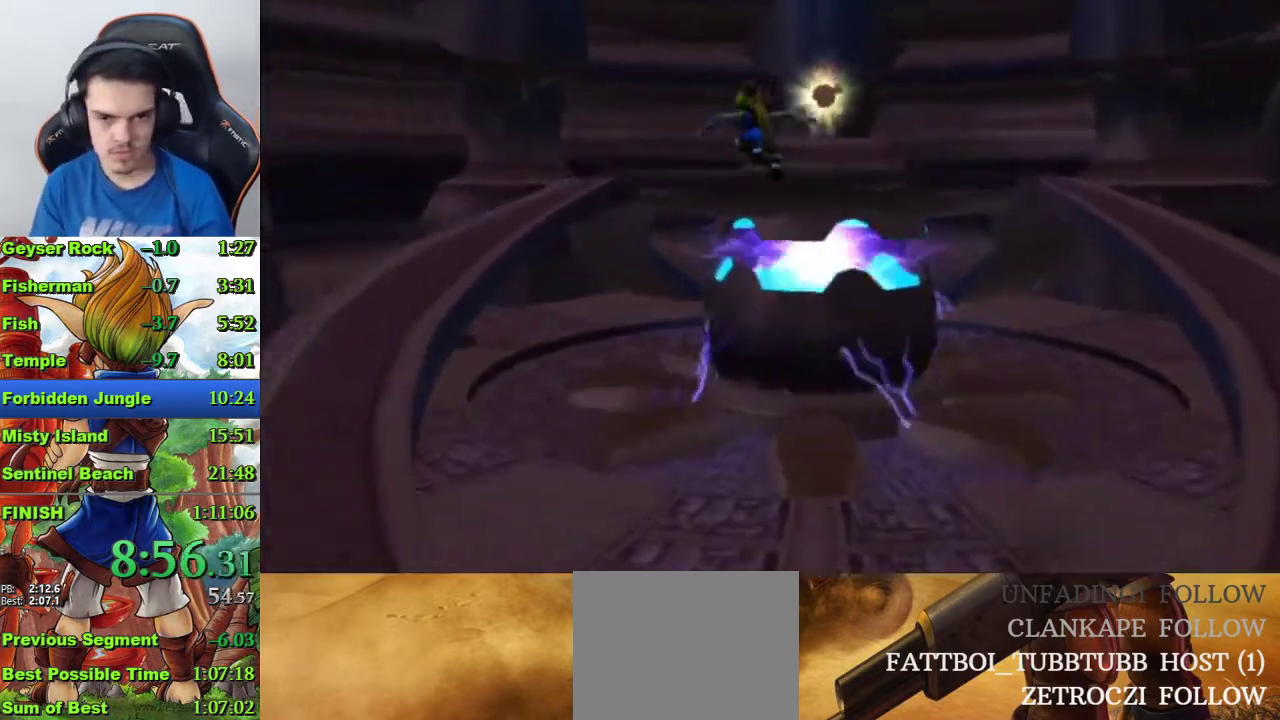
{"buttons": [], "left_stick": "up", "right_stick": "center", "events": [[333, "CIRCLE", "up"]]}
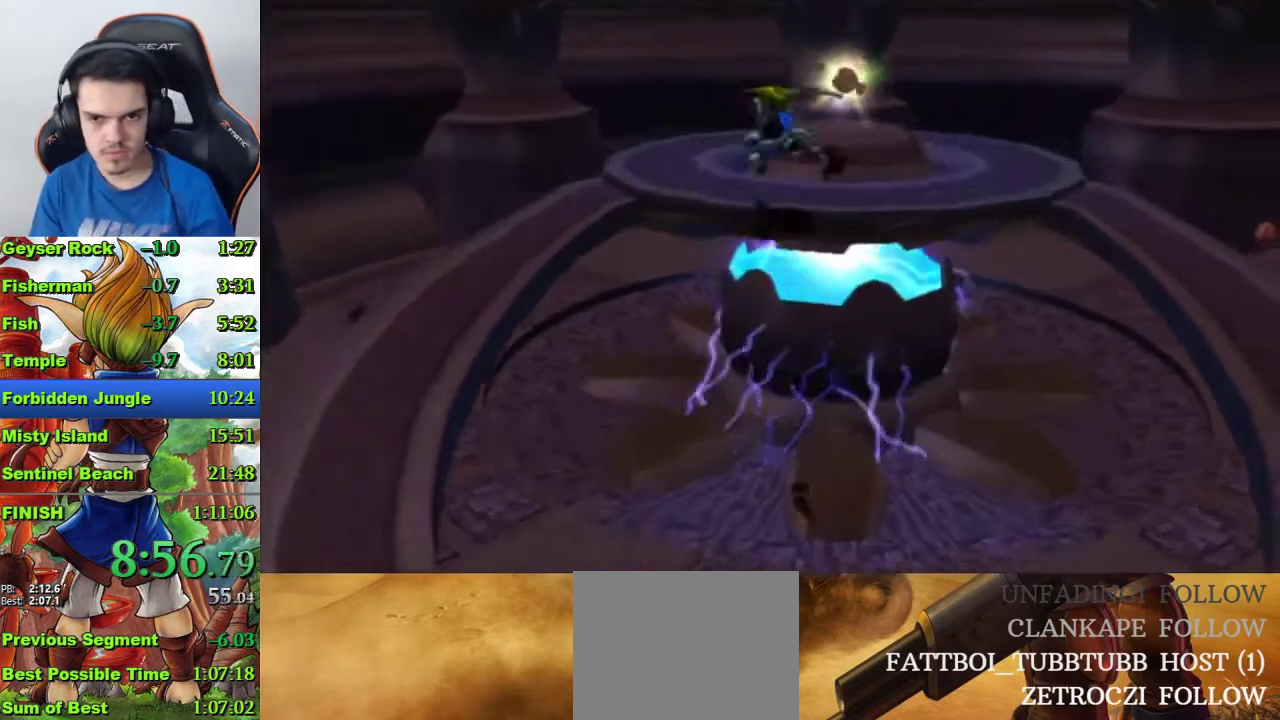
{"buttons": ["CIRCLE"], "left_stick": "up", "right_stick": "center", "events": [[100, "SQUARE", "down"], [167, "SQUARE", "up"], [267, "SQUARE", "down"], [367, "SQUARE", "up"], [500, "CIRCLE", "down"]]}
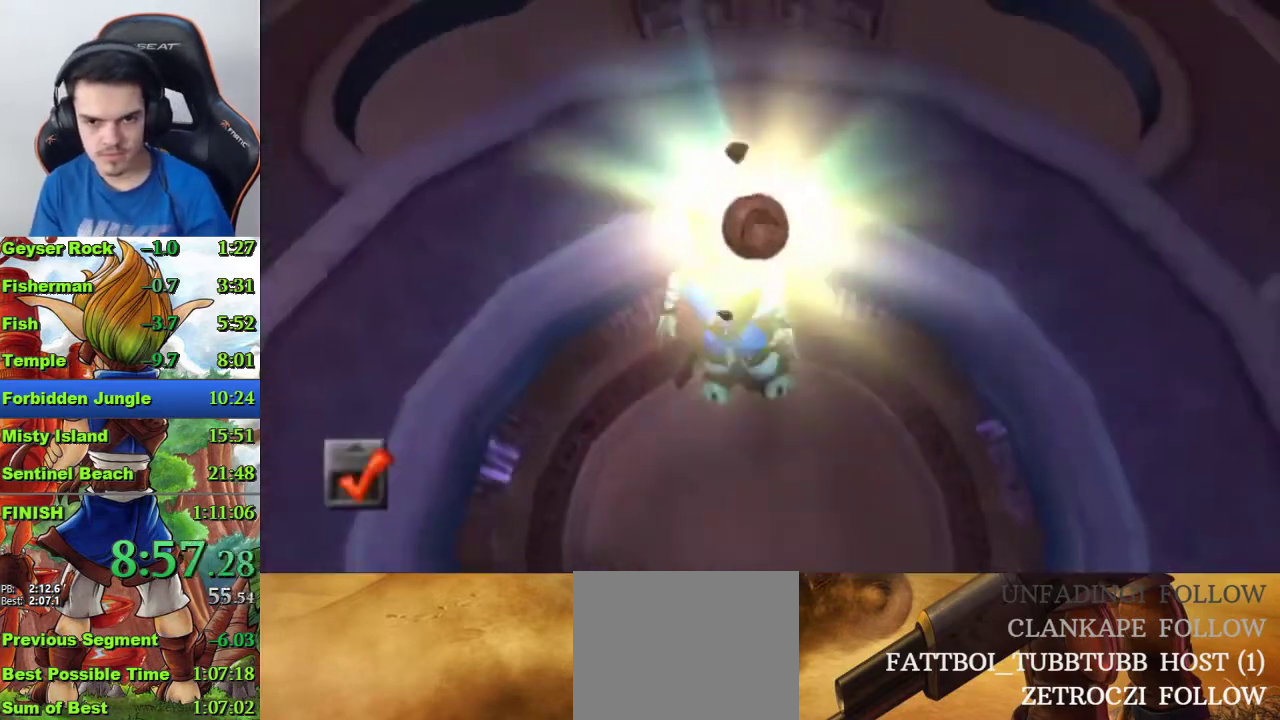
{"buttons": [], "left_stick": "center", "right_stick": "center", "events": [[67, "CIRCLE", "up"], [167, "left_stick", "center"]]}
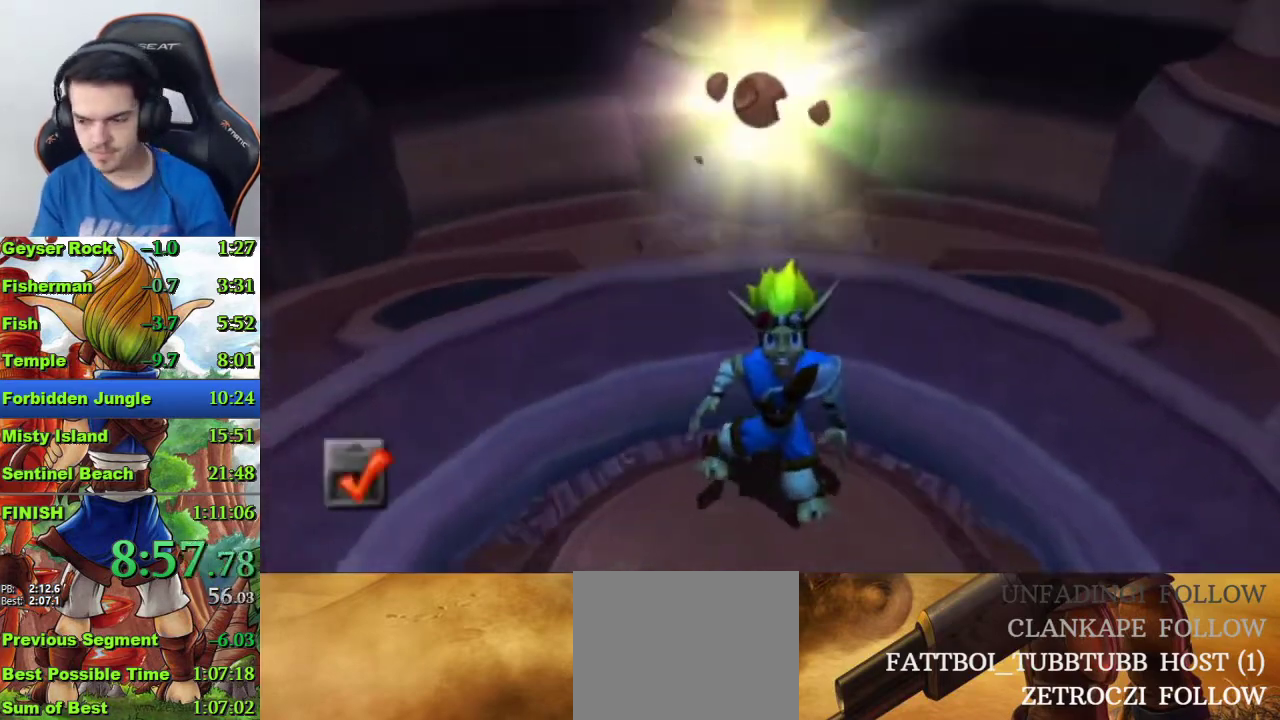
{"buttons": [], "left_stick": "center", "right_stick": "center", "events": []}
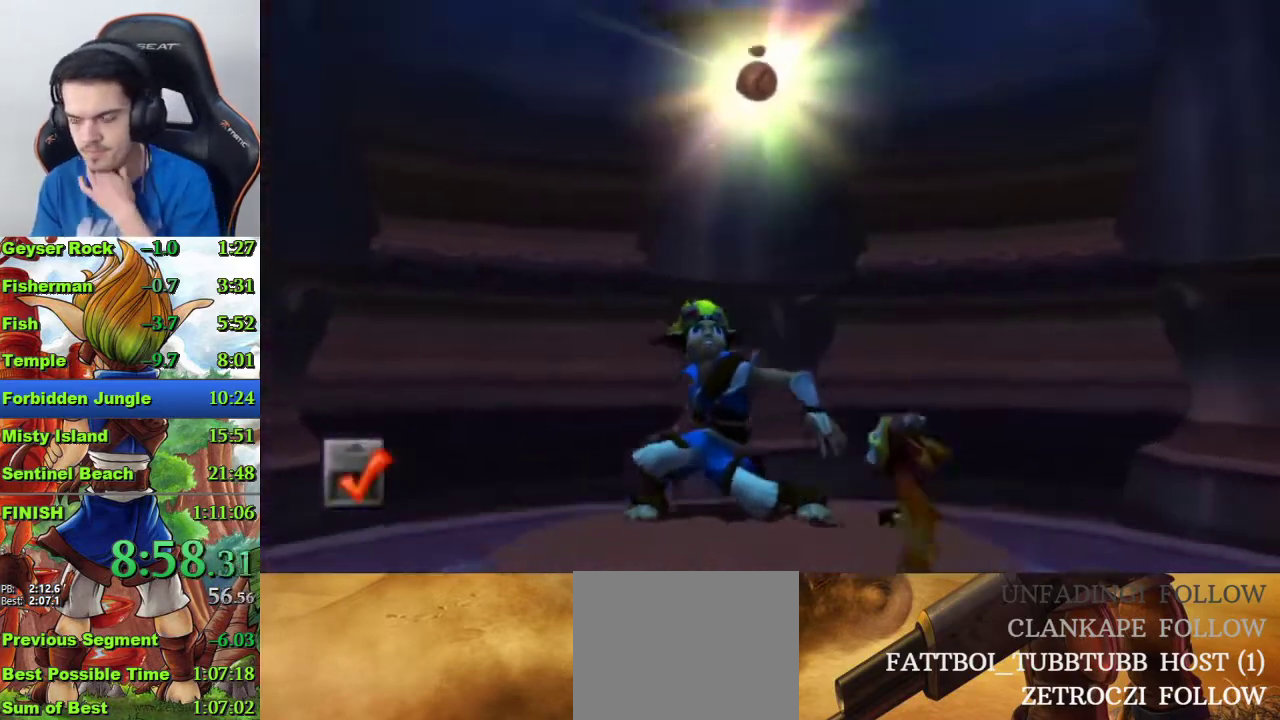
{"buttons": [], "left_stick": "center", "right_stick": "center", "events": []}
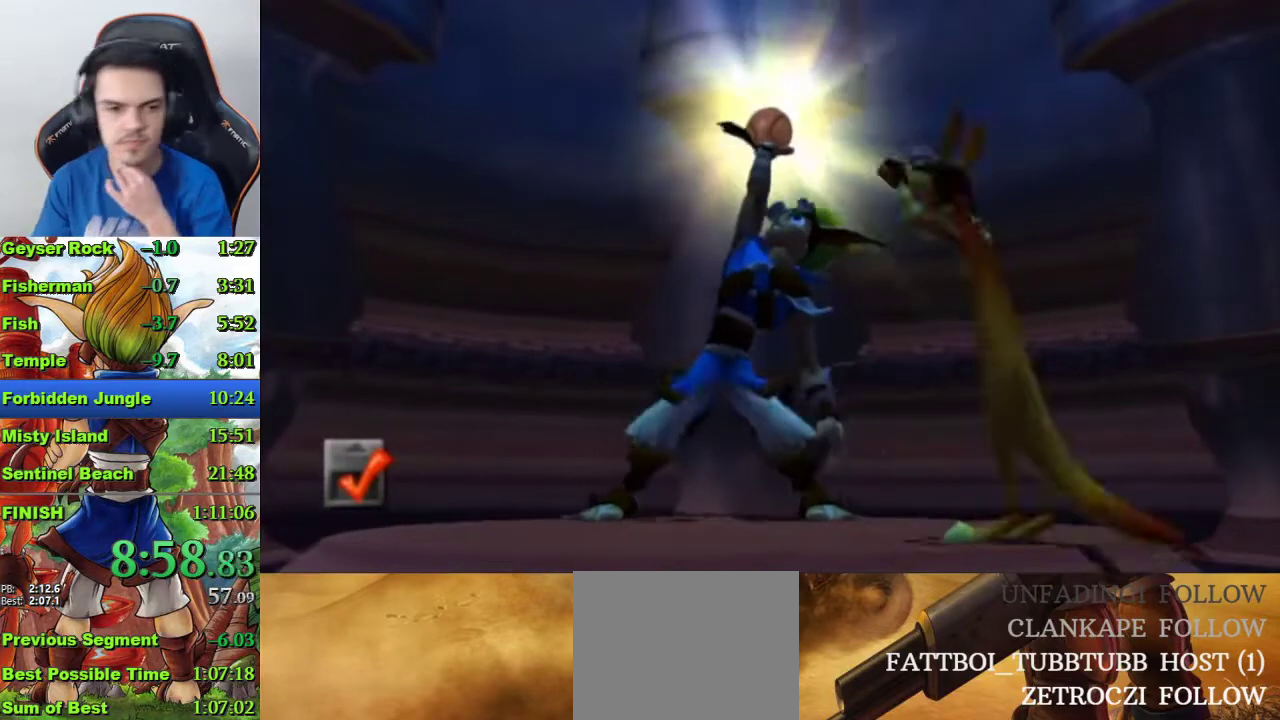
{"buttons": [], "left_stick": "center", "right_stick": "center", "events": []}
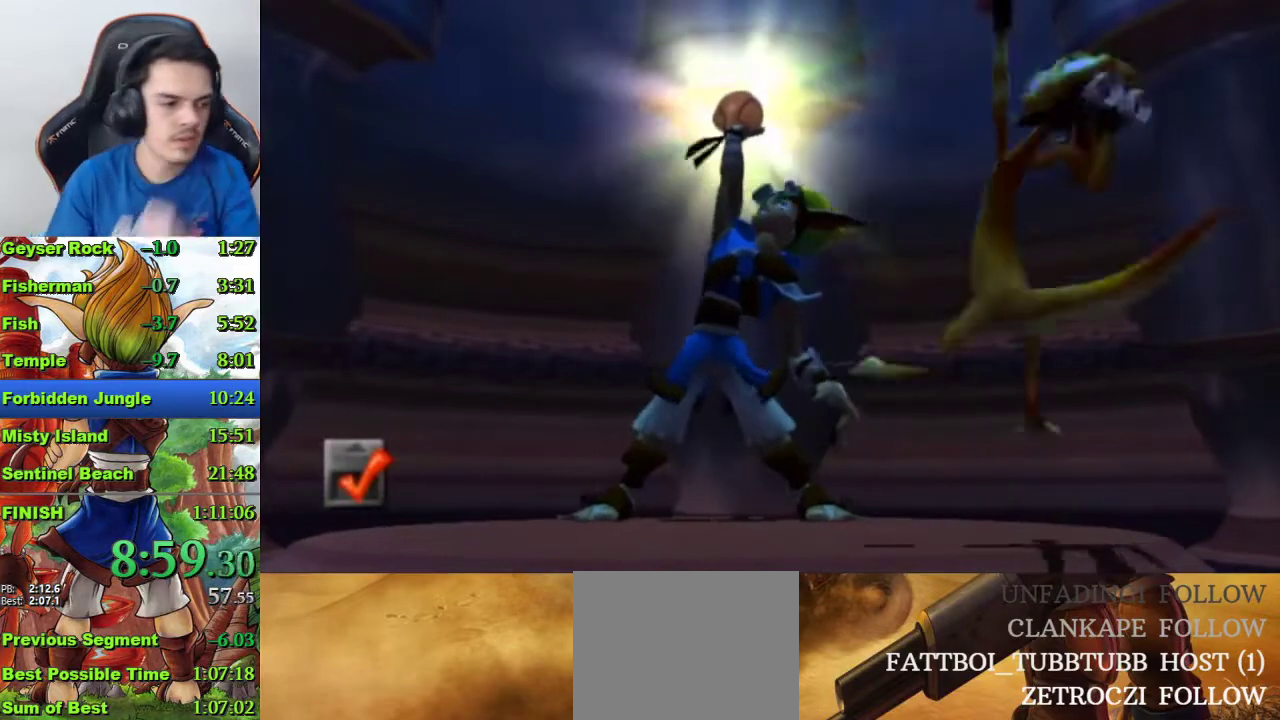
{"buttons": [], "left_stick": "center", "right_stick": "center", "events": []}
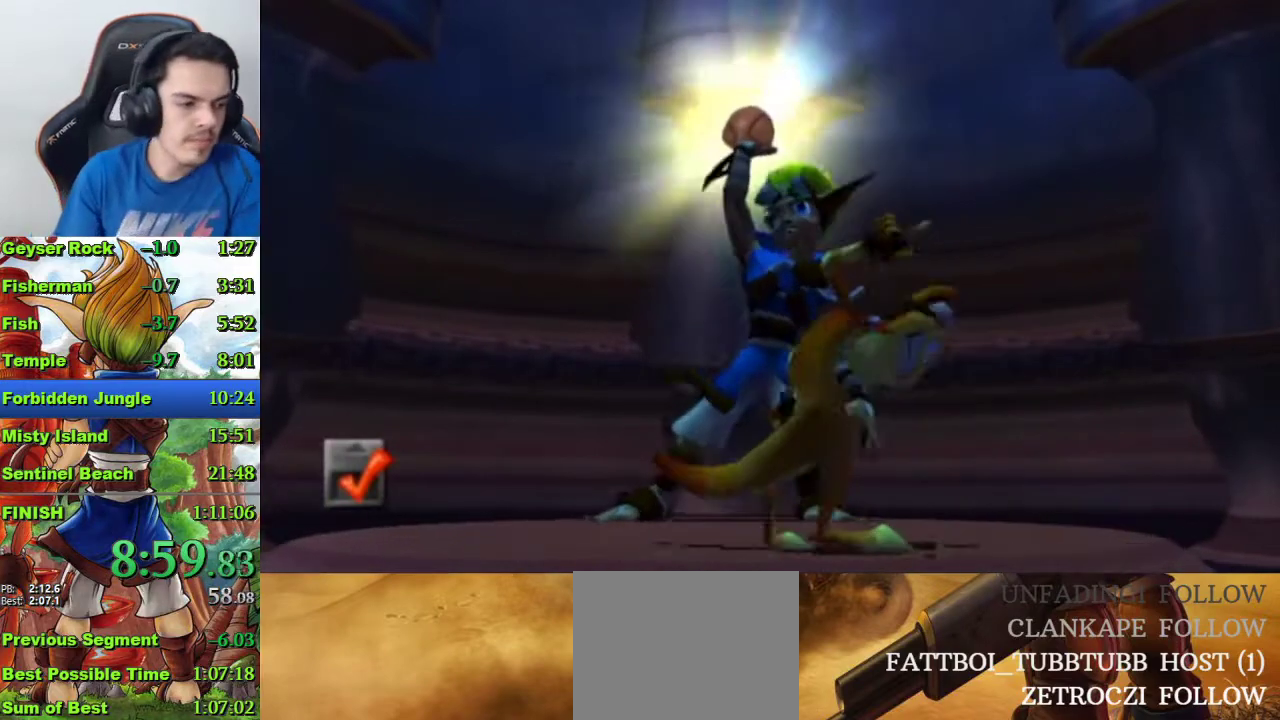
{"buttons": [], "left_stick": "center", "right_stick": "center", "events": []}
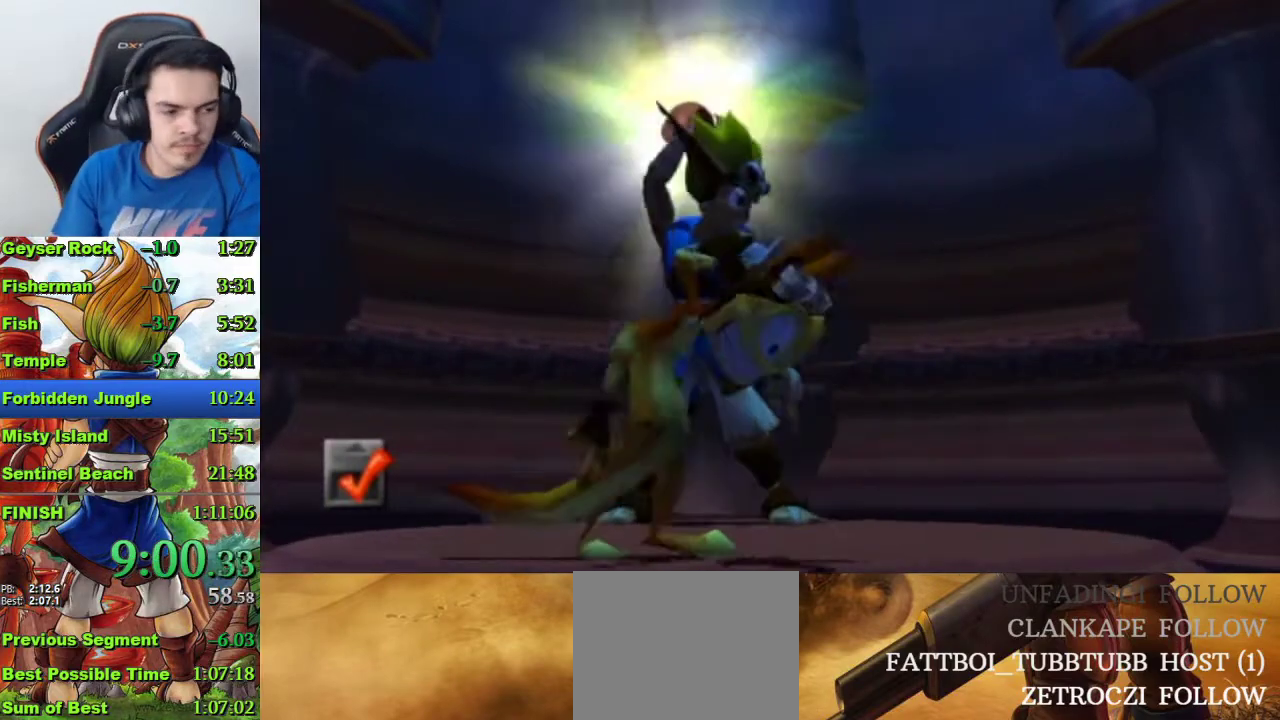
{"buttons": [], "left_stick": "center", "right_stick": "center", "events": []}
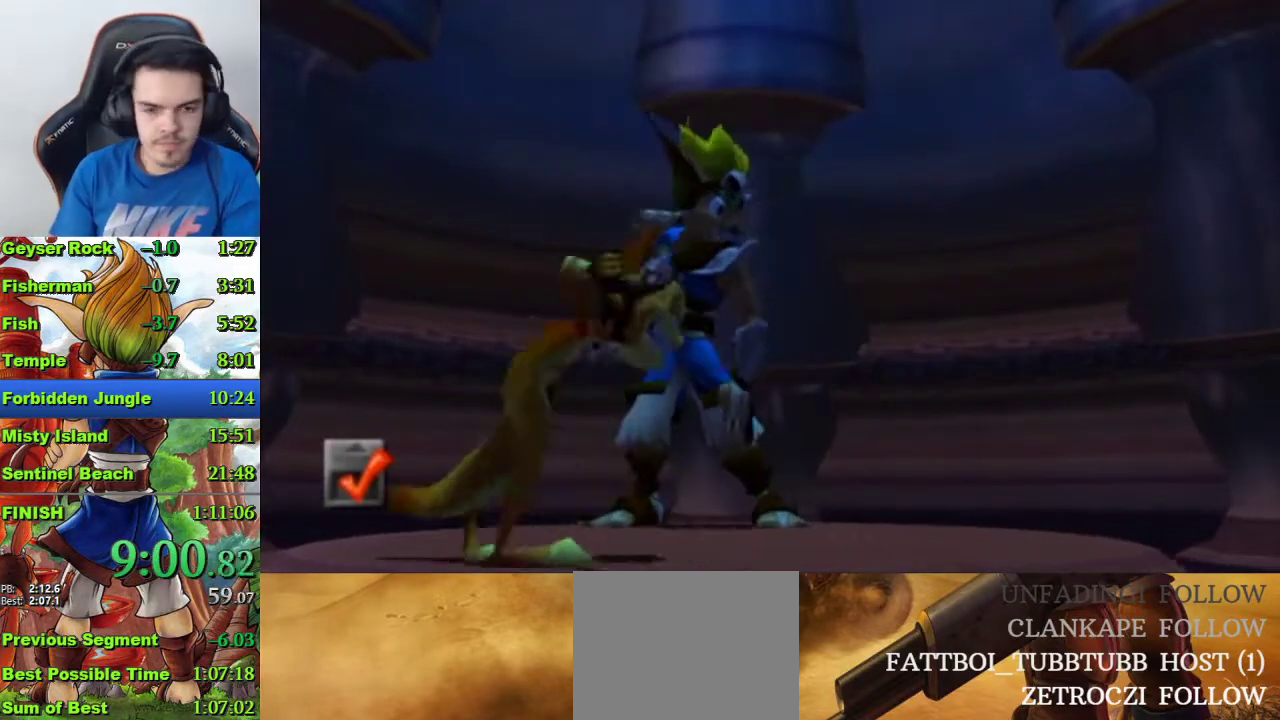
{"buttons": [], "left_stick": "up-left", "right_stick": "center", "events": [[367, "left_stick", "up-left"]]}